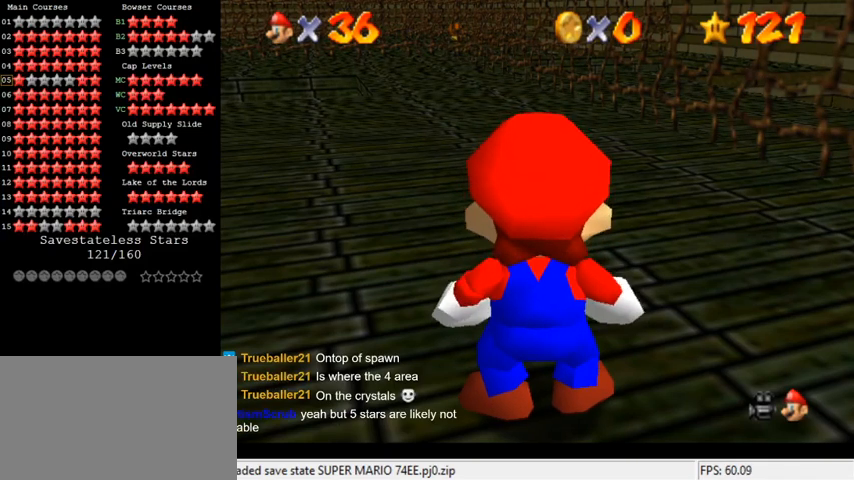
Gameplay with keyboard; each line is a JSON object with the keys held at the frame after it. "events" lists presses ("down") and releases ("up") of "a", "c", "ctrl", "d", "down", "left", "return", "right", "s", "shift", "up", "w", "x" and "y" between this image and that frame as [ms after this image, input, new state], when the widget could be followed in between. No other keys are recorded. Mouse input is not recorded.
{"keys": ["shift"], "events": [[467, "shift", "down"]]}
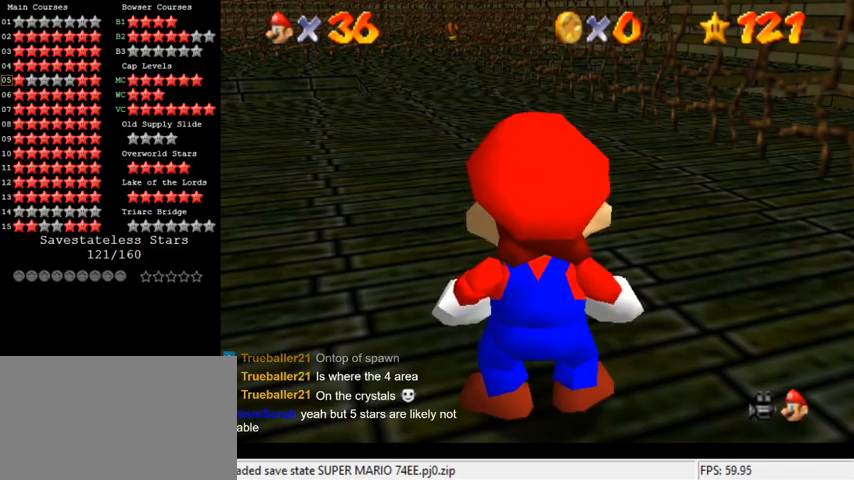
{"keys": [], "events": [[400, "shift", "up"]]}
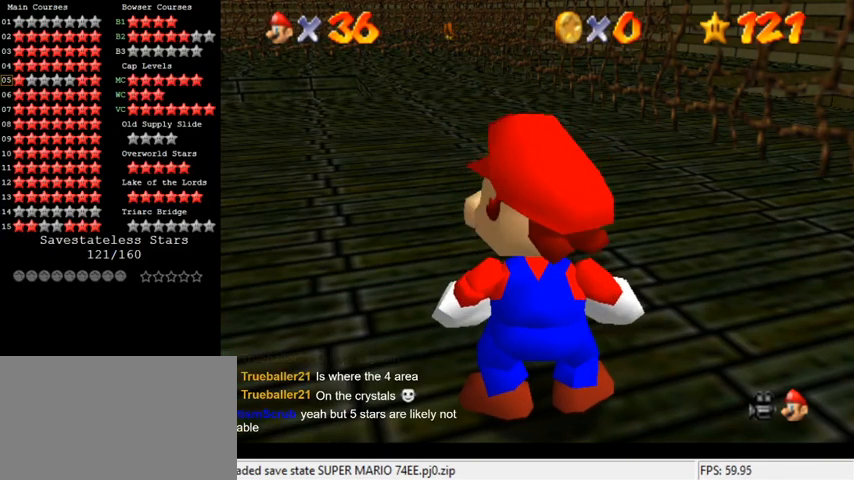
{"keys": [], "events": []}
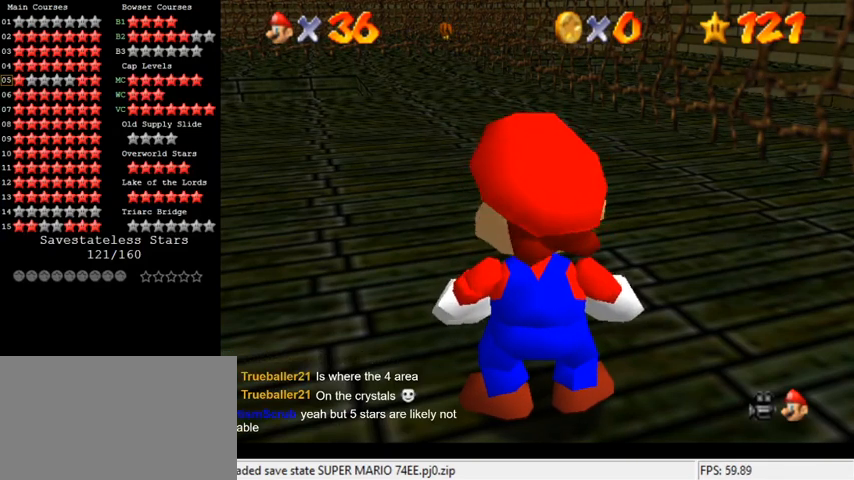
{"keys": [], "events": []}
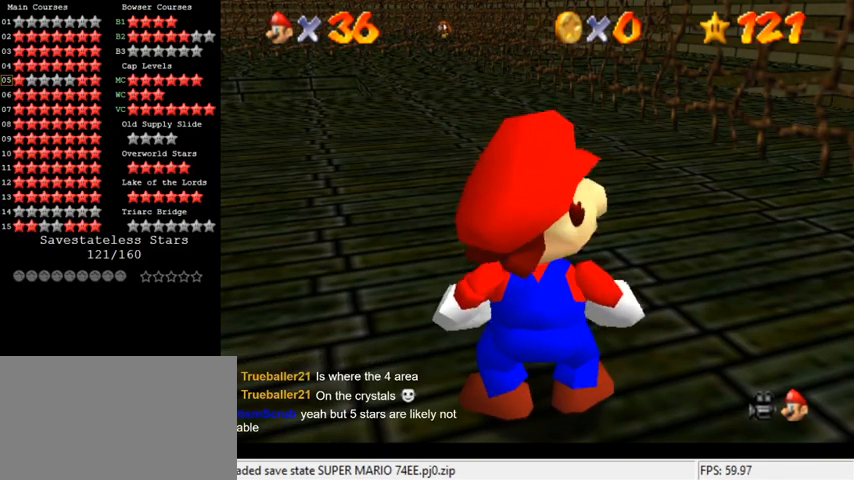
{"keys": [], "events": []}
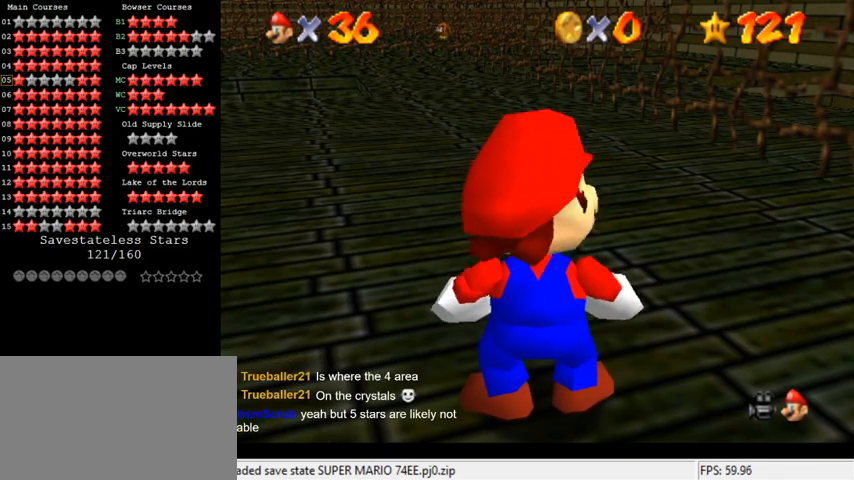
{"keys": [], "events": [[367, "return", "down"], [467, "return", "up"]]}
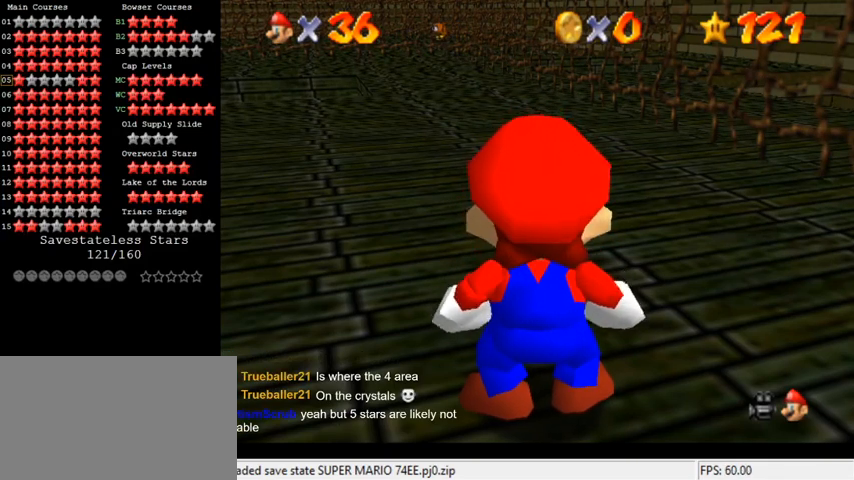
{"keys": [], "events": []}
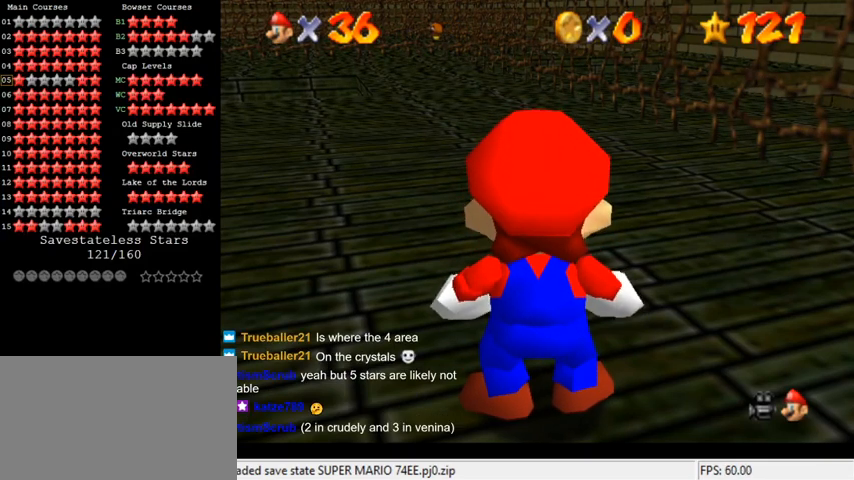
{"keys": [], "events": []}
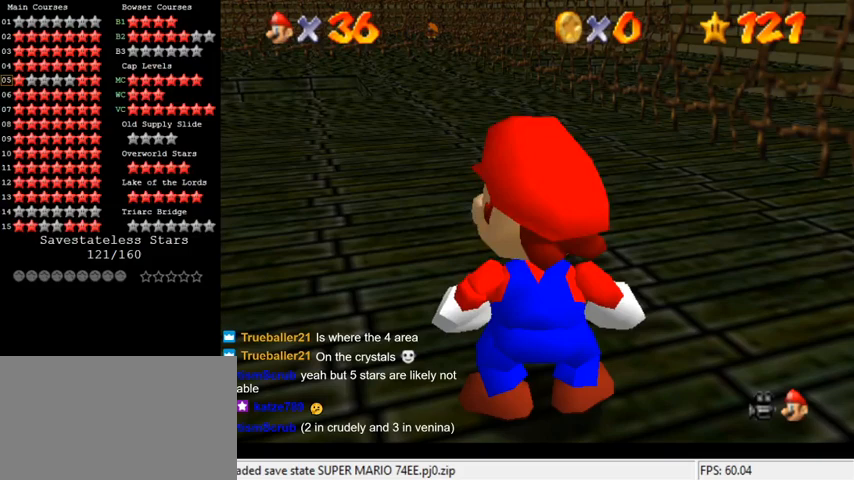
{"keys": [], "events": []}
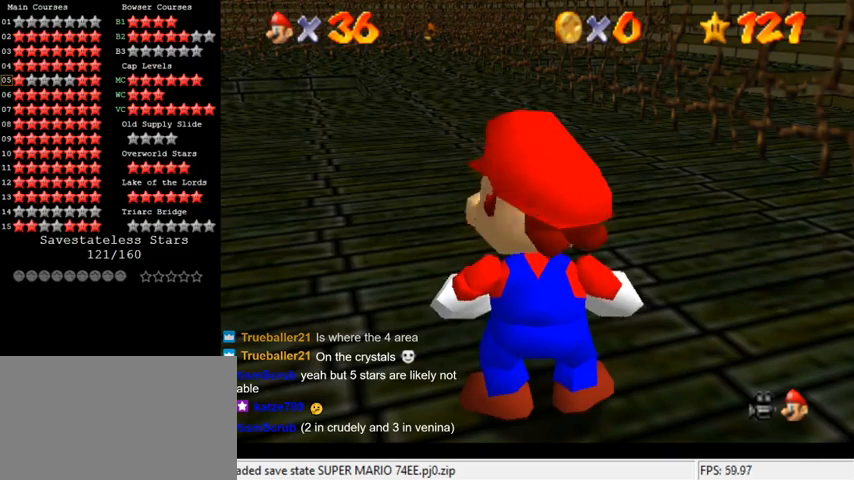
{"keys": ["a"], "events": [[500, "a", "down"]]}
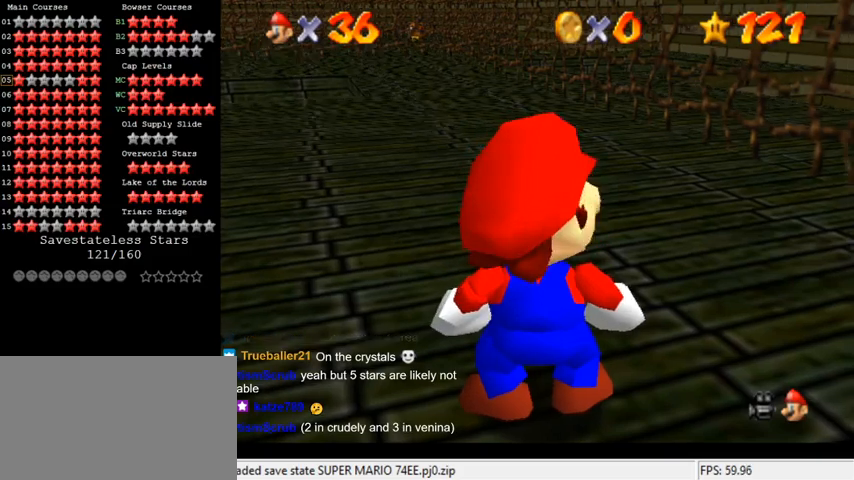
{"keys": ["a"], "events": [[100, "a", "up"], [267, "a", "down"], [333, "a", "up"], [467, "a", "down"]]}
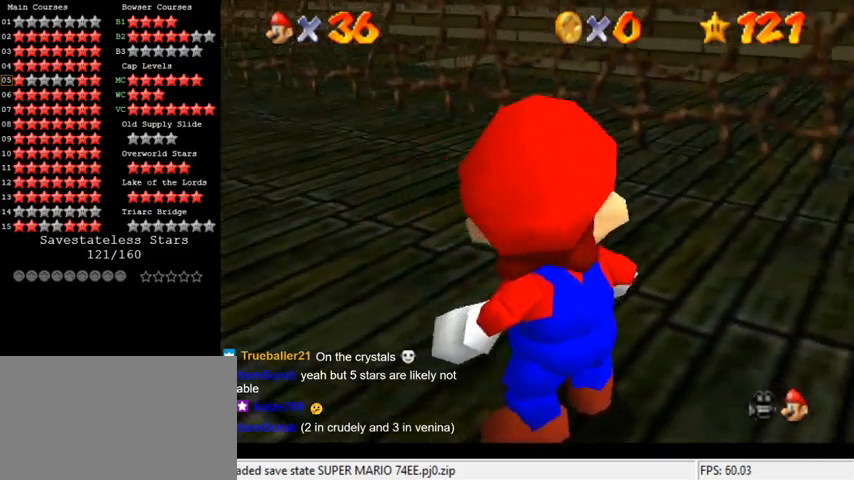
{"keys": ["up"], "events": [[67, "a", "up"], [200, "a", "down"], [267, "s", "down"], [333, "up", "down"], [400, "s", "up"], [433, "a", "up"]]}
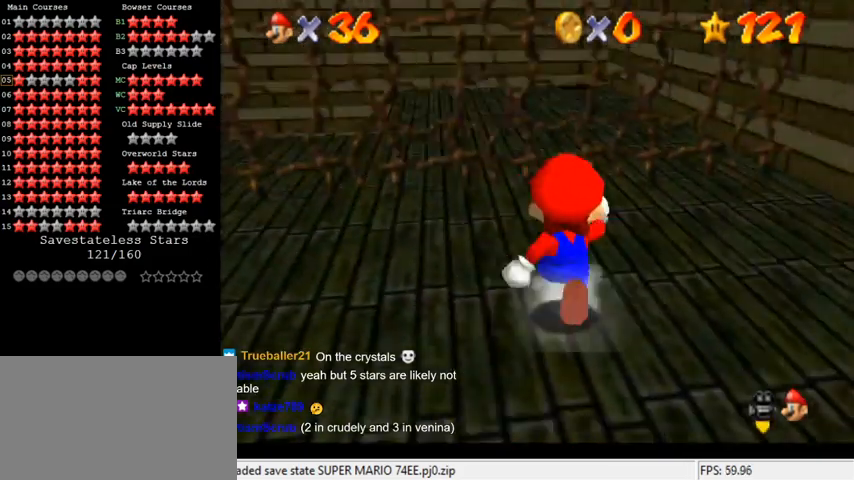
{"keys": ["up"], "events": []}
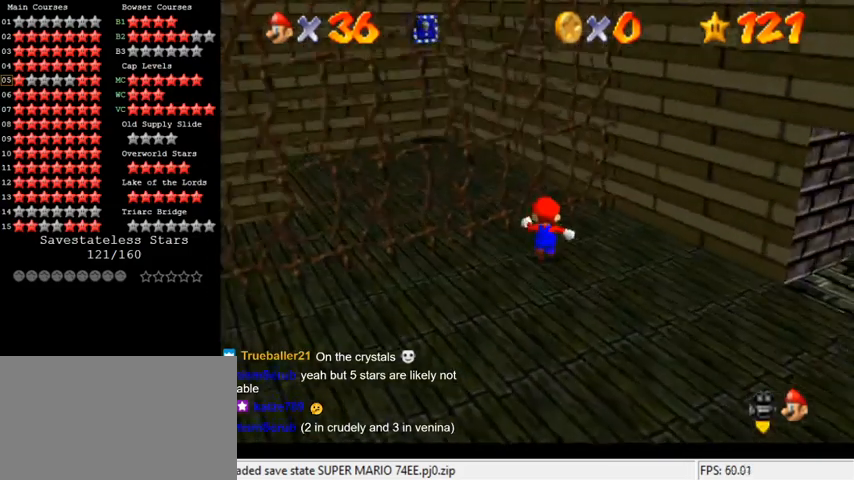
{"keys": [], "events": [[33, "up", "up"]]}
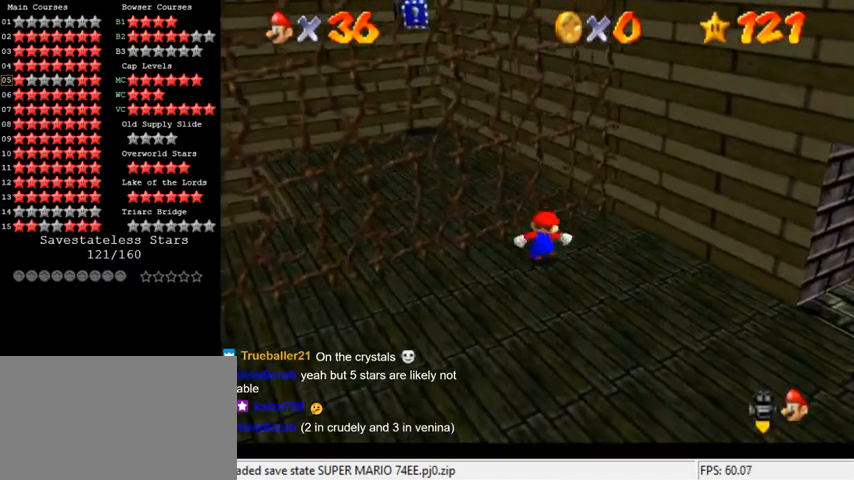
{"keys": ["up"], "events": [[167, "right", "down"], [300, "right", "up"], [500, "up", "down"]]}
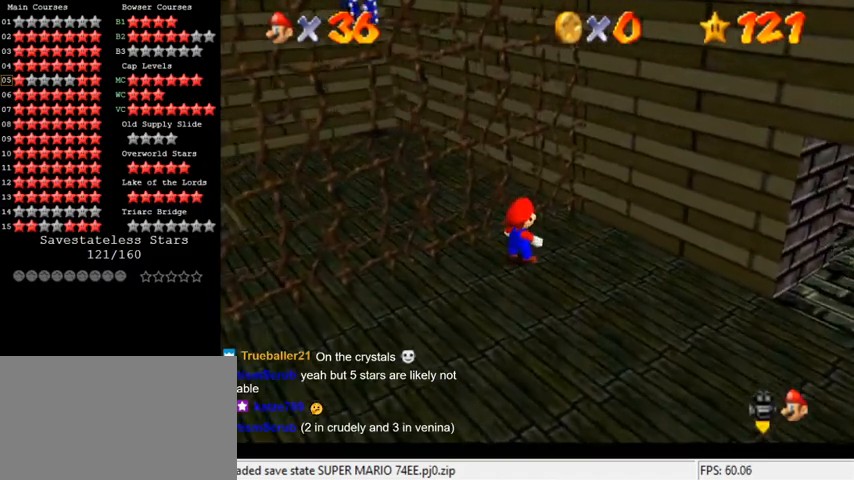
{"keys": ["down", "shift"], "events": [[67, "up", "up"], [233, "down", "down"], [500, "shift", "down"]]}
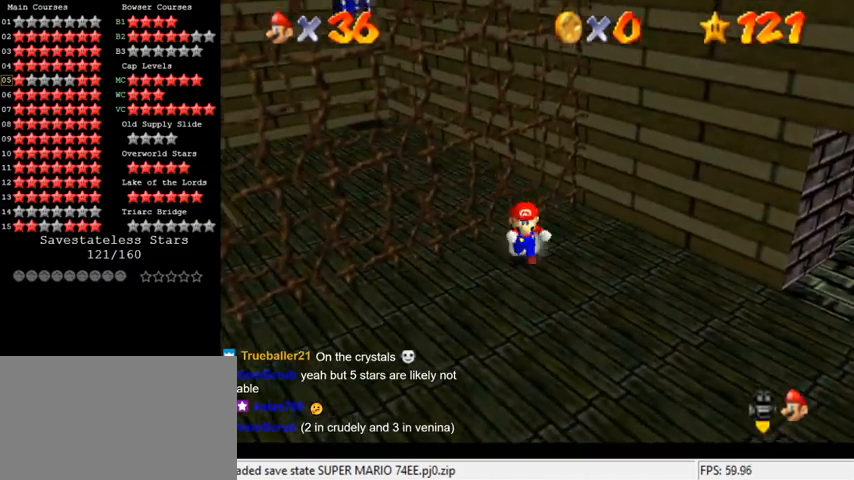
{"keys": [], "events": [[133, "right", "down"], [167, "right", "up"], [167, "shift", "up"], [200, "down", "up"]]}
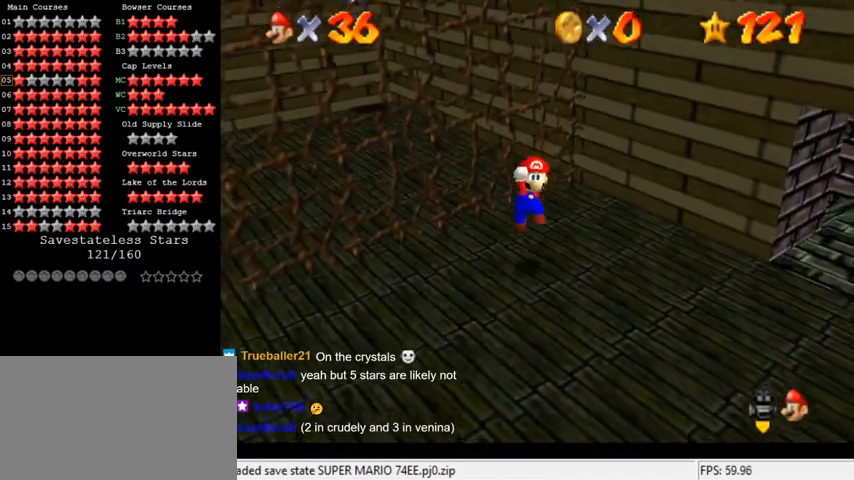
{"keys": [], "events": []}
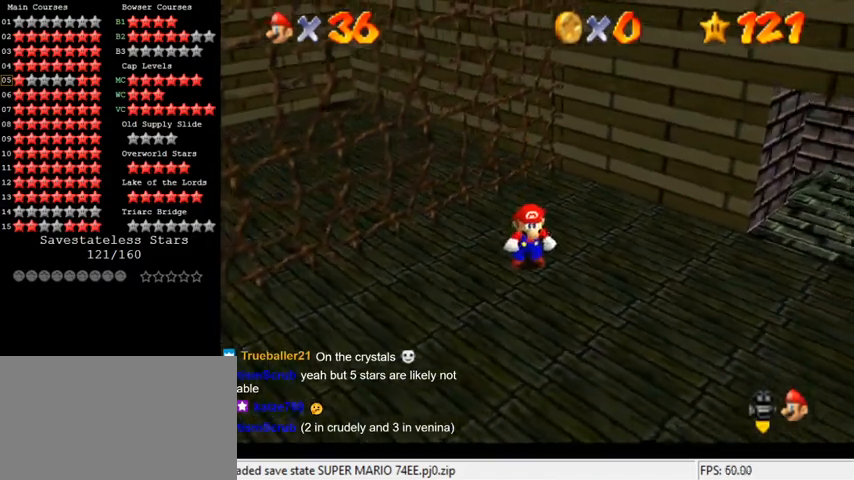
{"keys": [], "events": []}
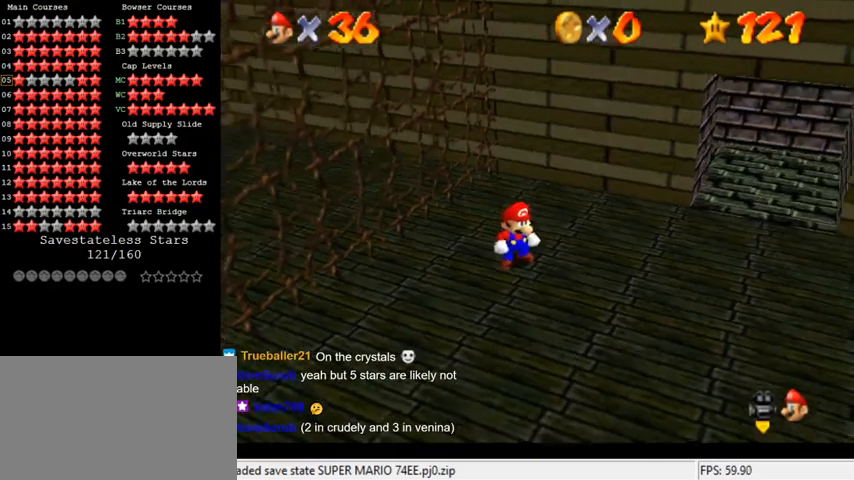
{"keys": [], "events": []}
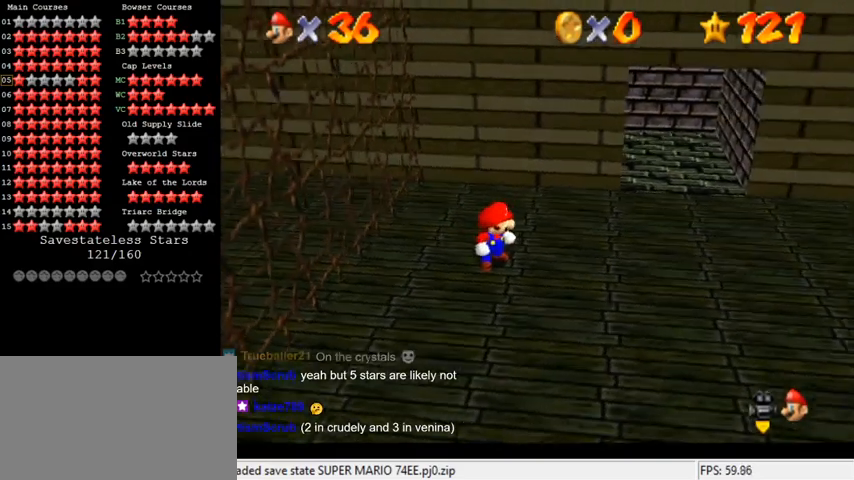
{"keys": [], "events": [[233, "s", "down"], [367, "s", "up"]]}
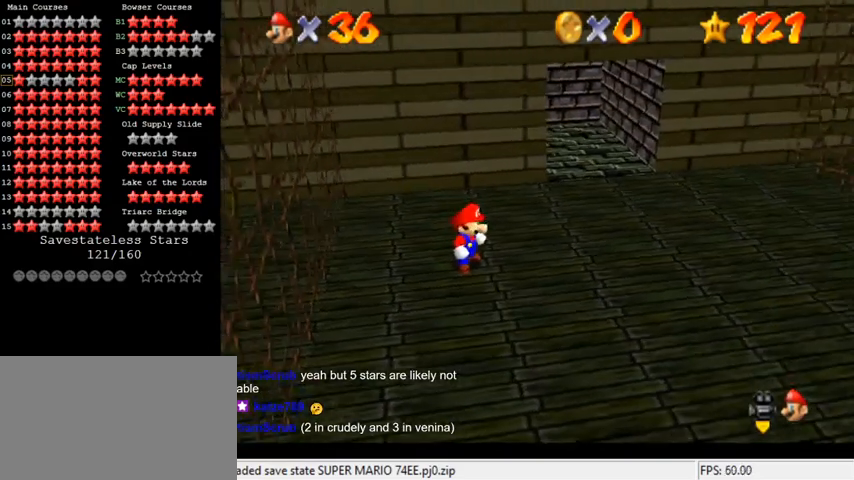
{"keys": [], "events": [[167, "d", "down"], [400, "d", "up"]]}
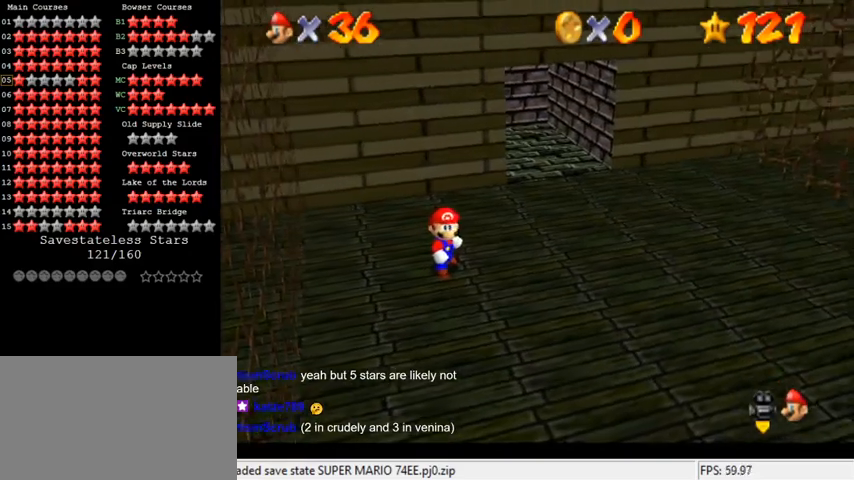
{"keys": [], "events": [[100, "return", "down"], [233, "return", "up"]]}
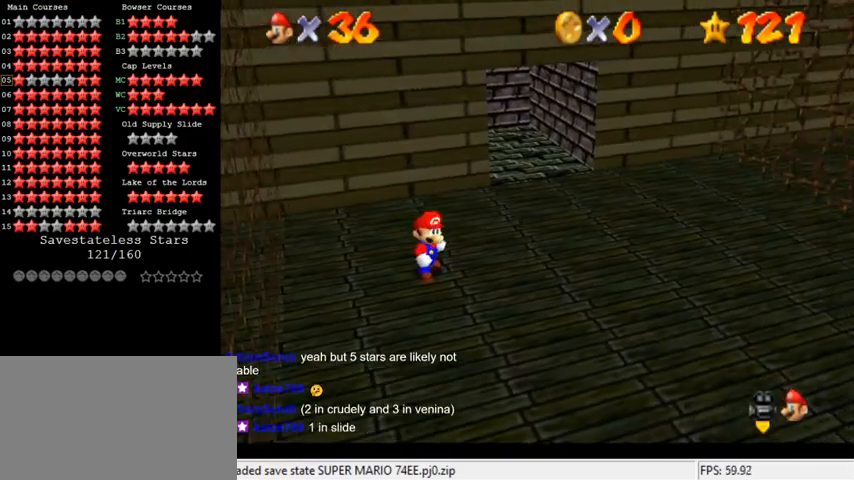
{"keys": [], "events": []}
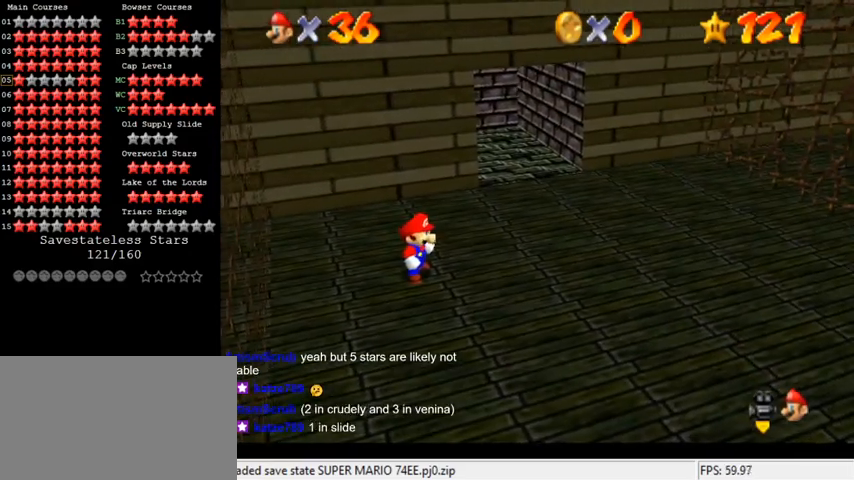
{"keys": [], "events": []}
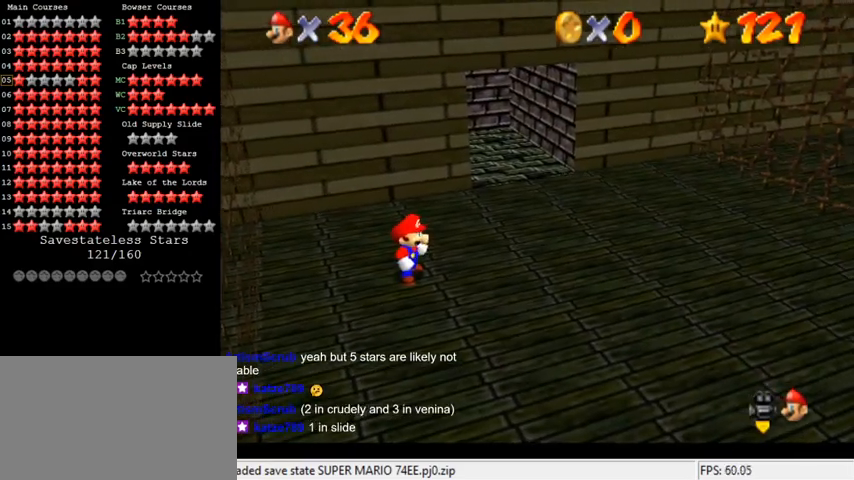
{"keys": [], "events": []}
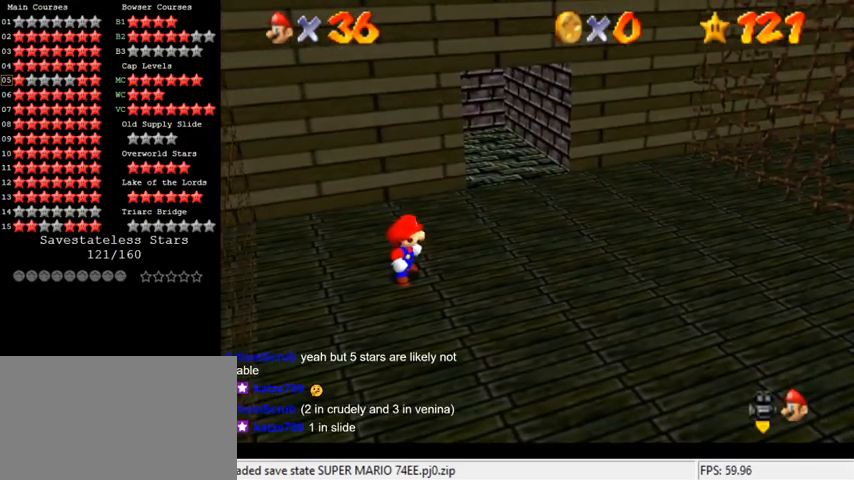
{"keys": [], "events": []}